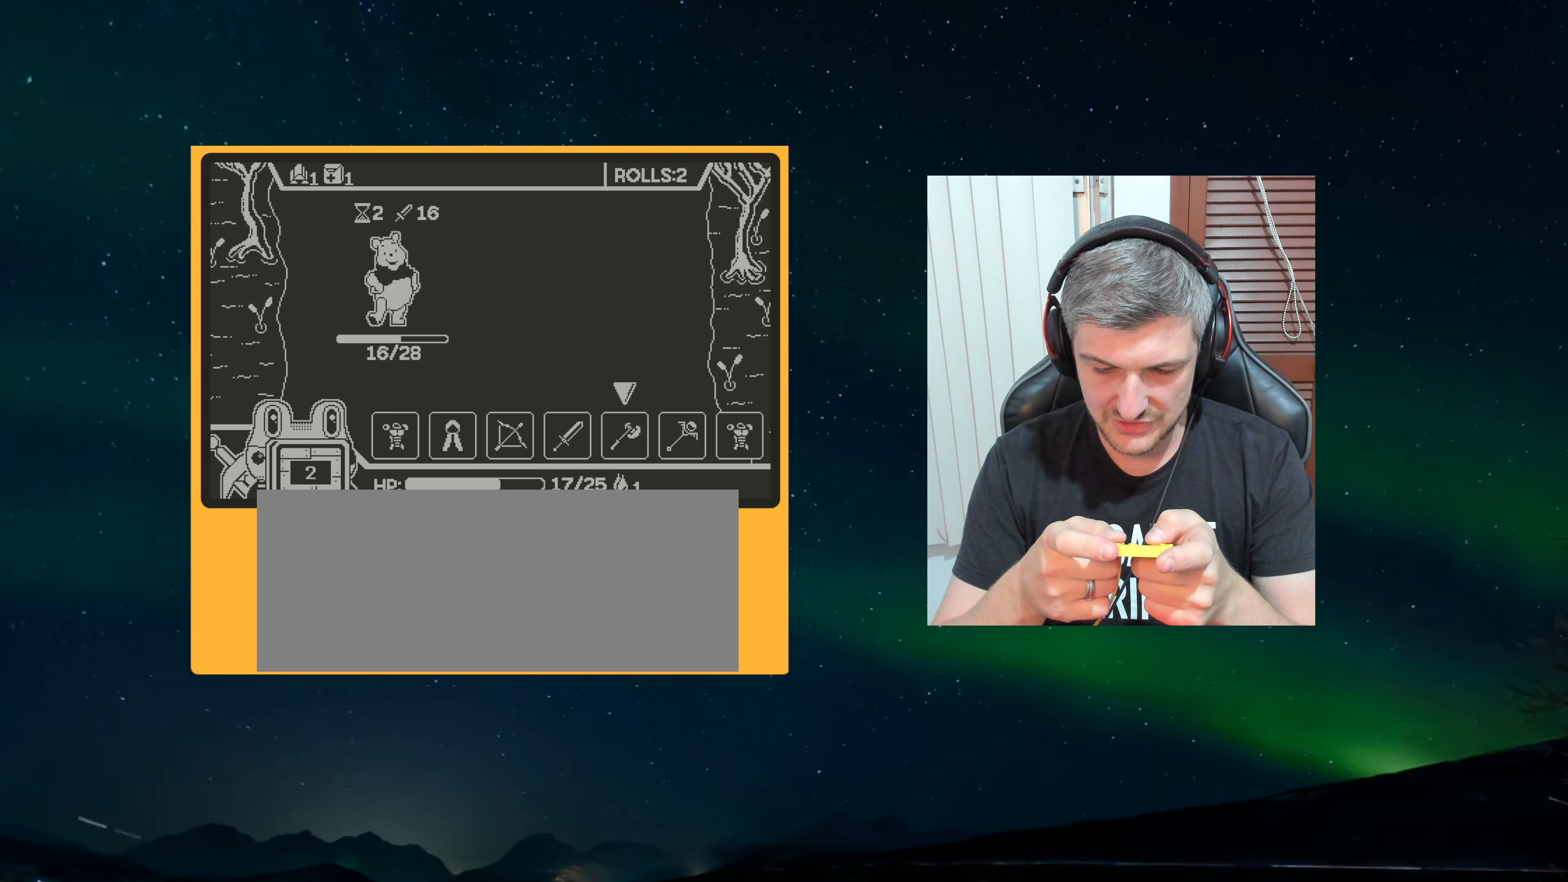
Gameplay with a controller (Nintendo layout); each line is a JSON object with the inputs held at the frame after it (dt_ms = milliseconds from this image to that frame). "events" lists button and stick changes between this image and that frame as [ms after this image, input, new state], when the widget could be followed in between. Not read: L3 R3.
{"dt_ms": 500, "buttons": [], "left_stick": "center", "events": [[267, "A", "down"], [383, "A", "up"]]}
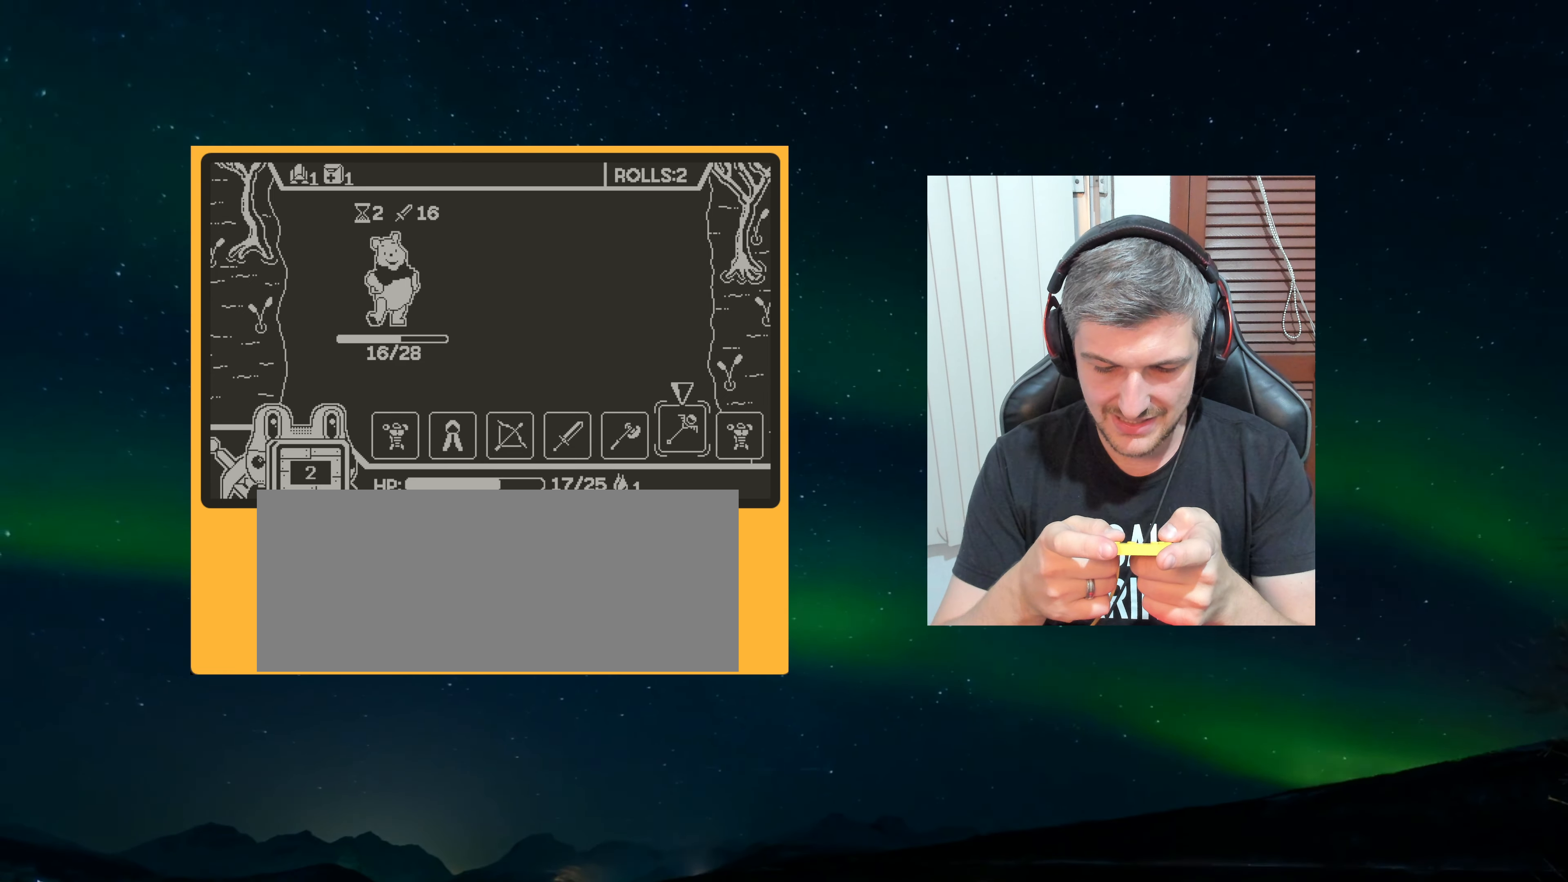
{"dt_ms": 500, "buttons": [], "left_stick": "center", "events": []}
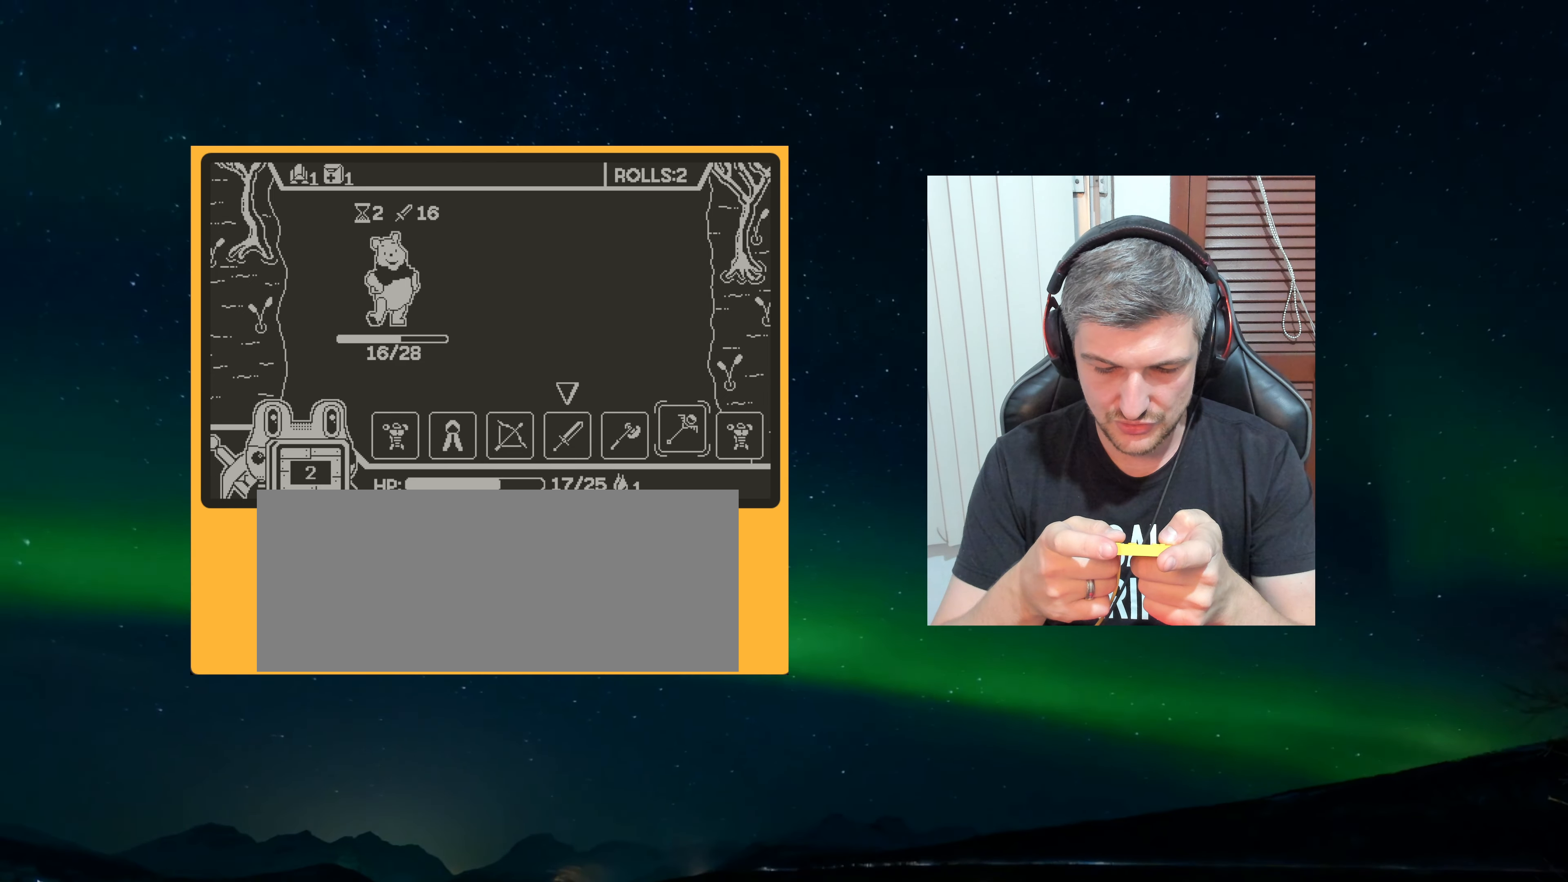
{"dt_ms": 500, "buttons": [], "left_stick": "center", "events": []}
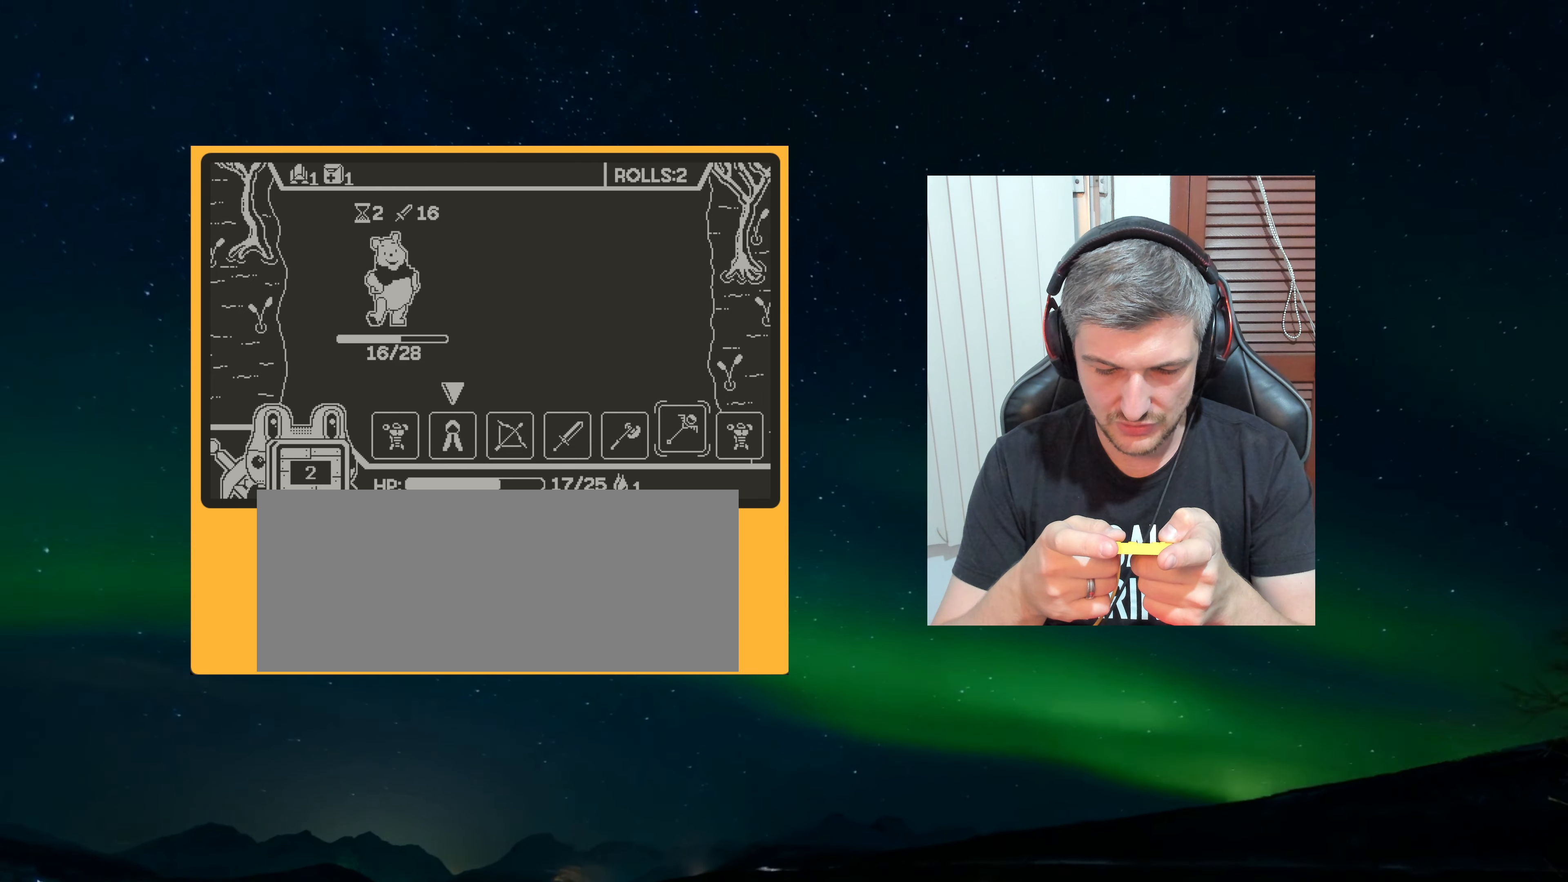
{"dt_ms": 500, "buttons": [], "left_stick": "center", "events": []}
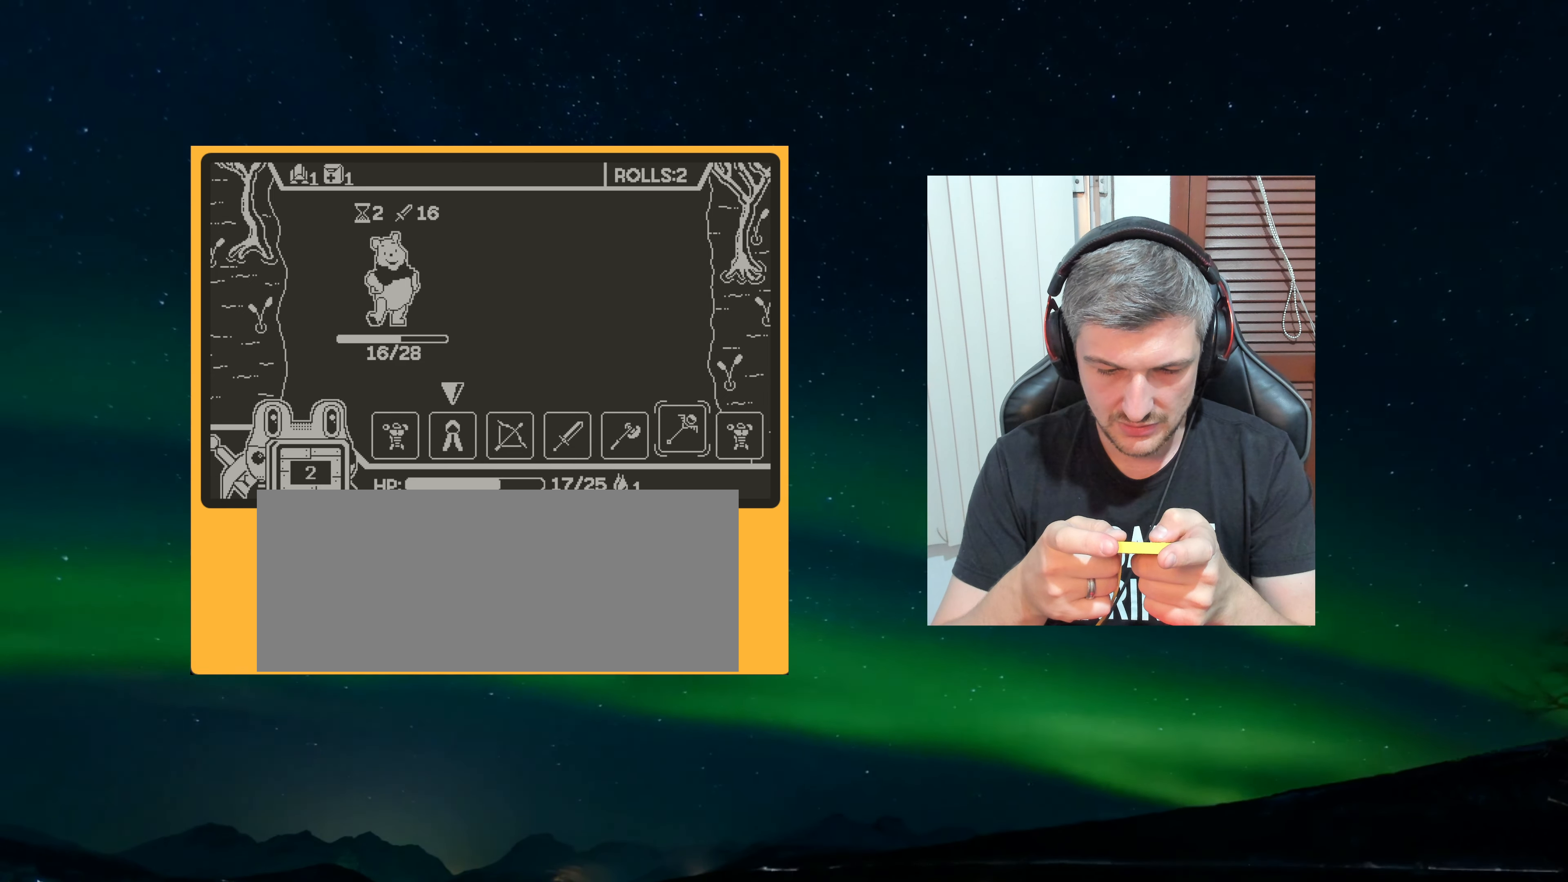
{"dt_ms": 500, "buttons": ["A"], "left_stick": "center", "events": [[383, "A", "down"]]}
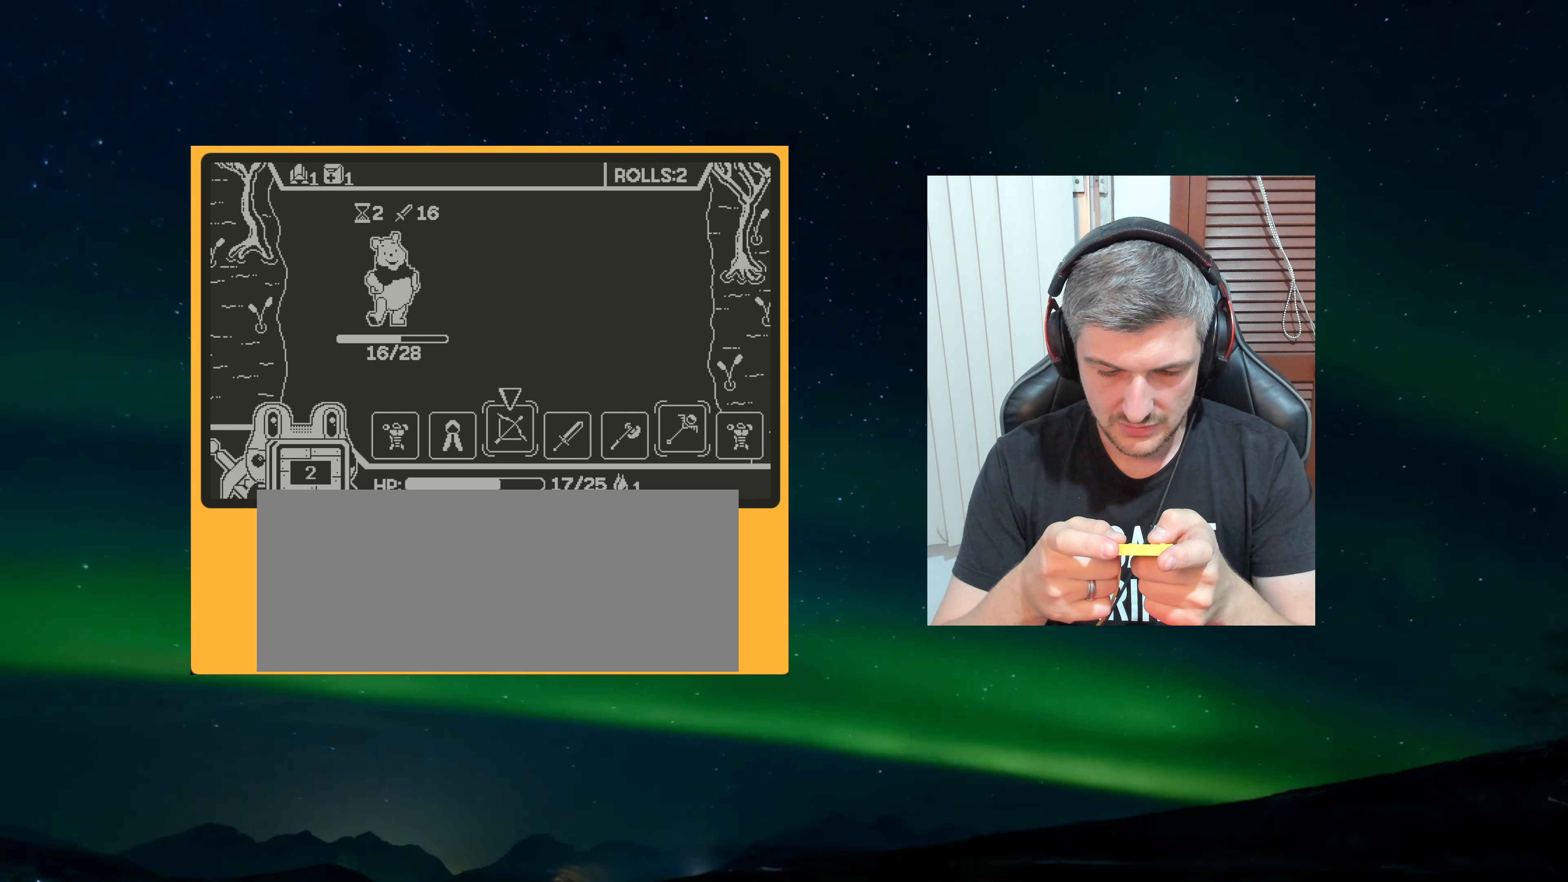
{"dt_ms": 500, "buttons": ["A"], "left_stick": "center", "events": [[17, "A", "up"], [483, "A", "down"]]}
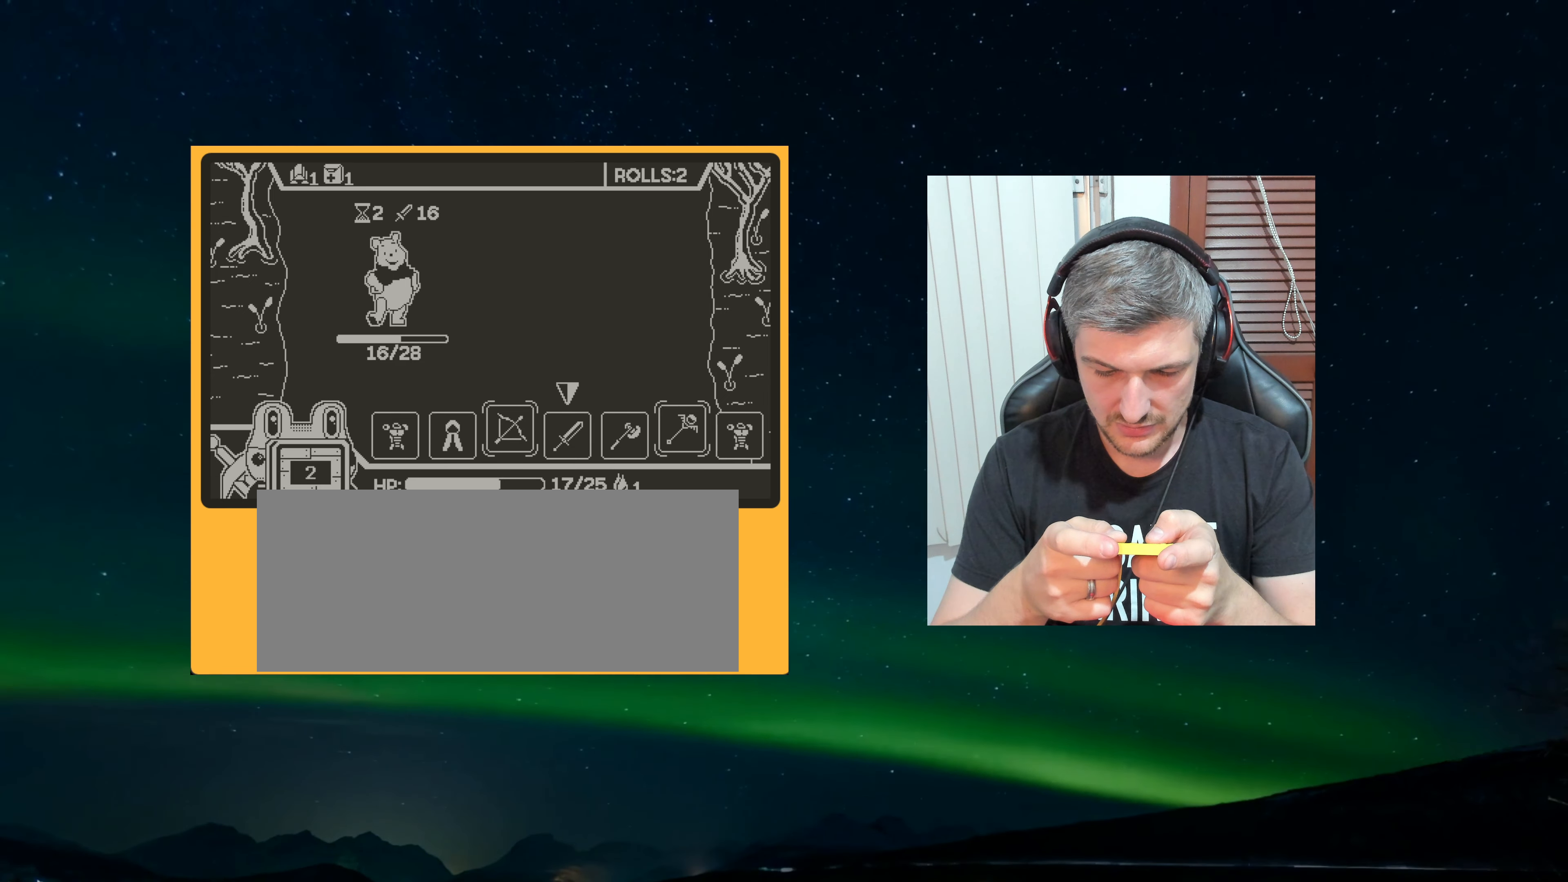
{"dt_ms": 500, "buttons": [], "left_stick": "center", "events": [[83, "A", "up"], [317, "A", "down"], [383, "A", "up"]]}
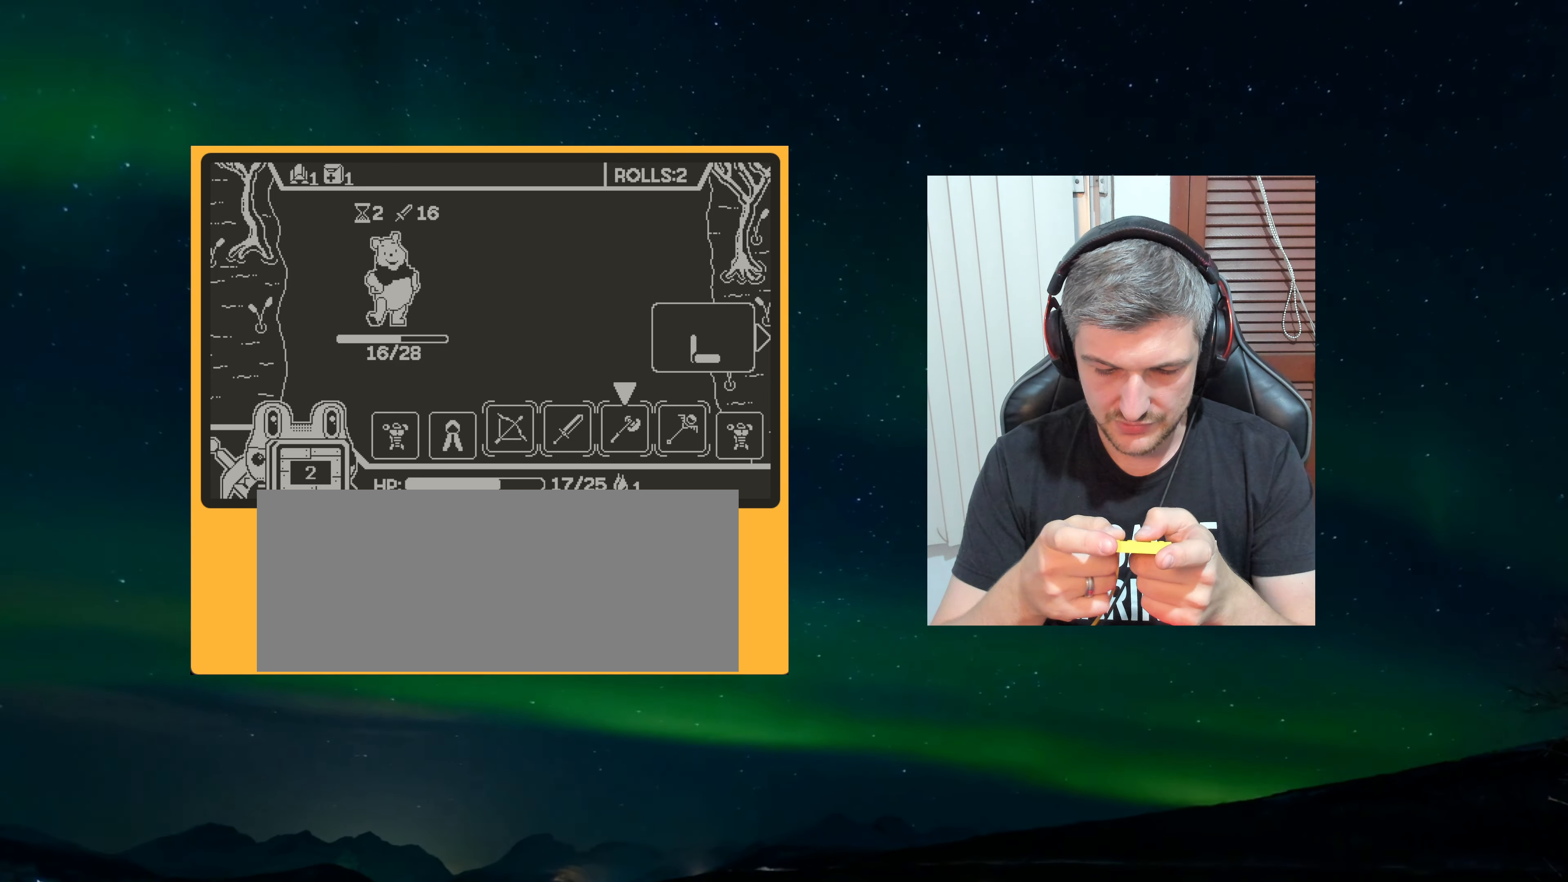
{"dt_ms": 500, "buttons": [], "left_stick": "center", "events": []}
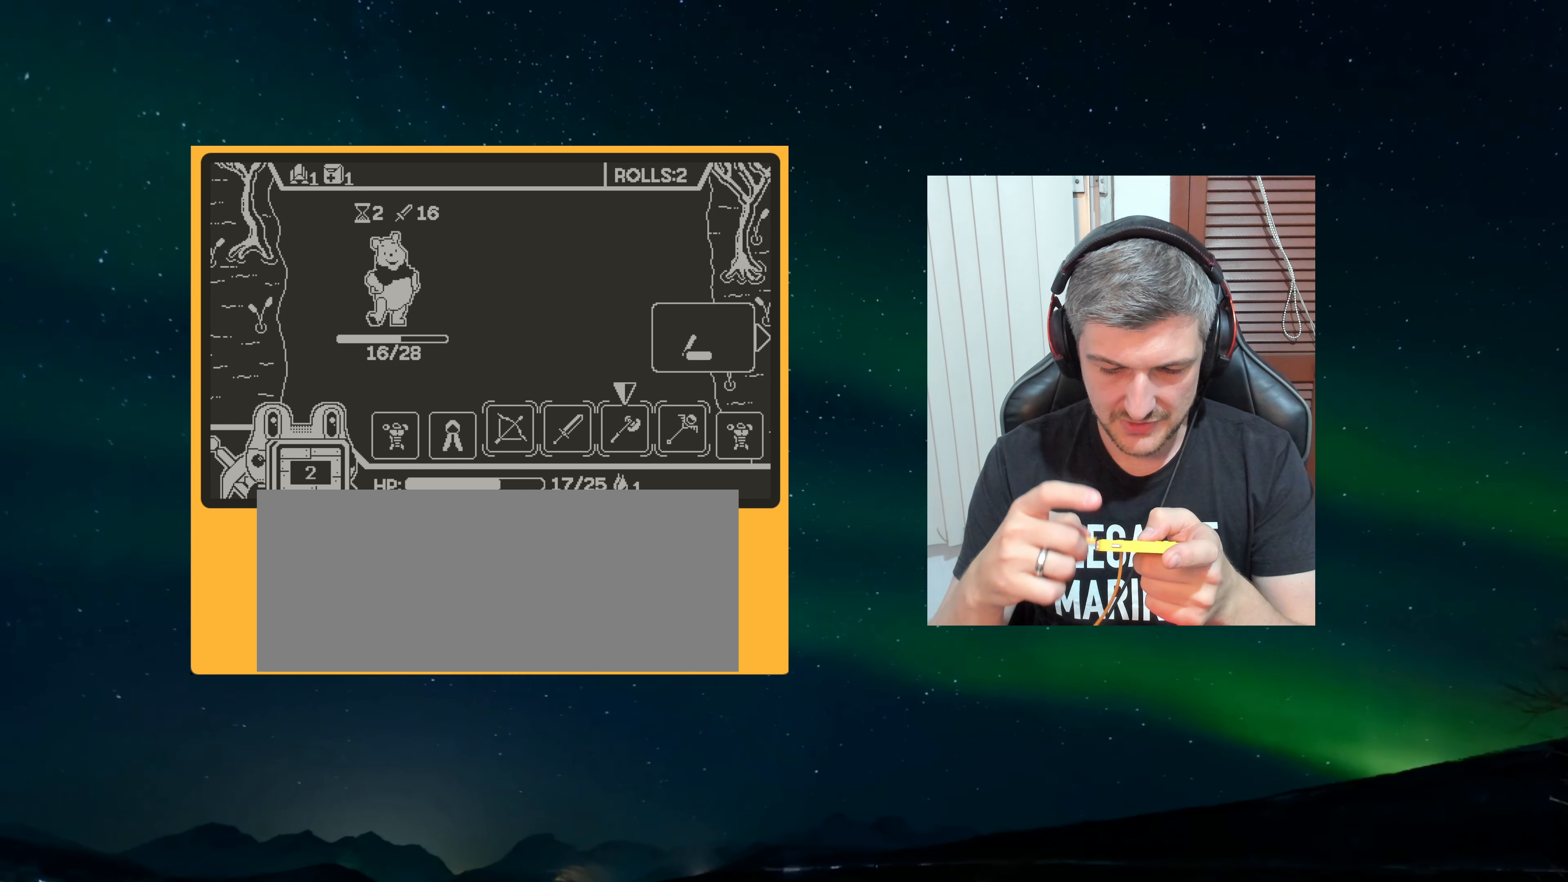
{"dt_ms": 500, "buttons": [], "left_stick": "down"}
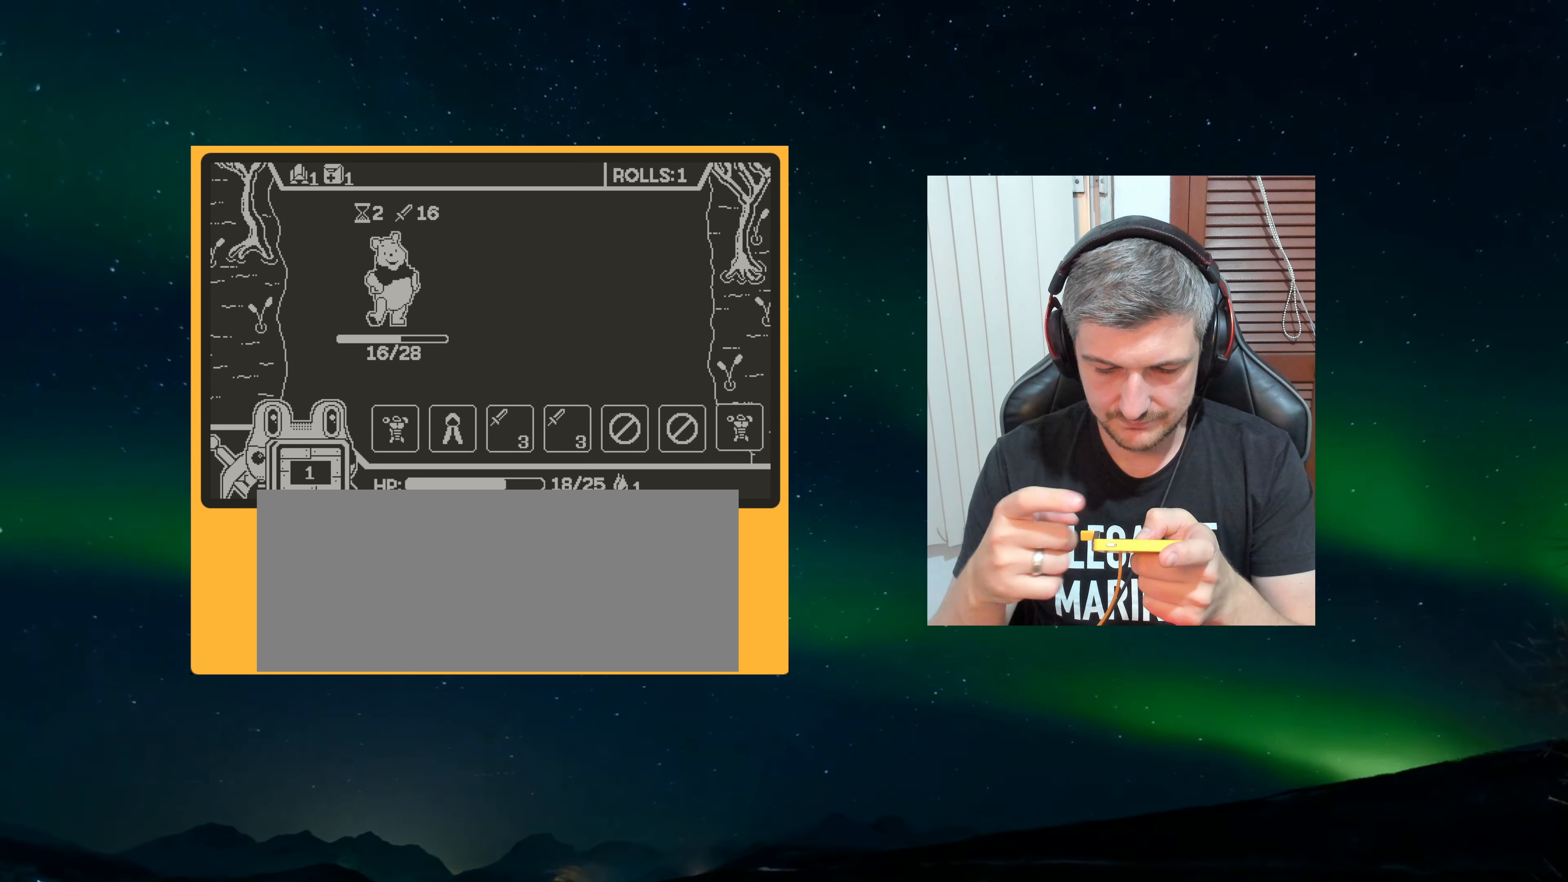
{"dt_ms": 1000, "buttons": [], "left_stick": "center"}
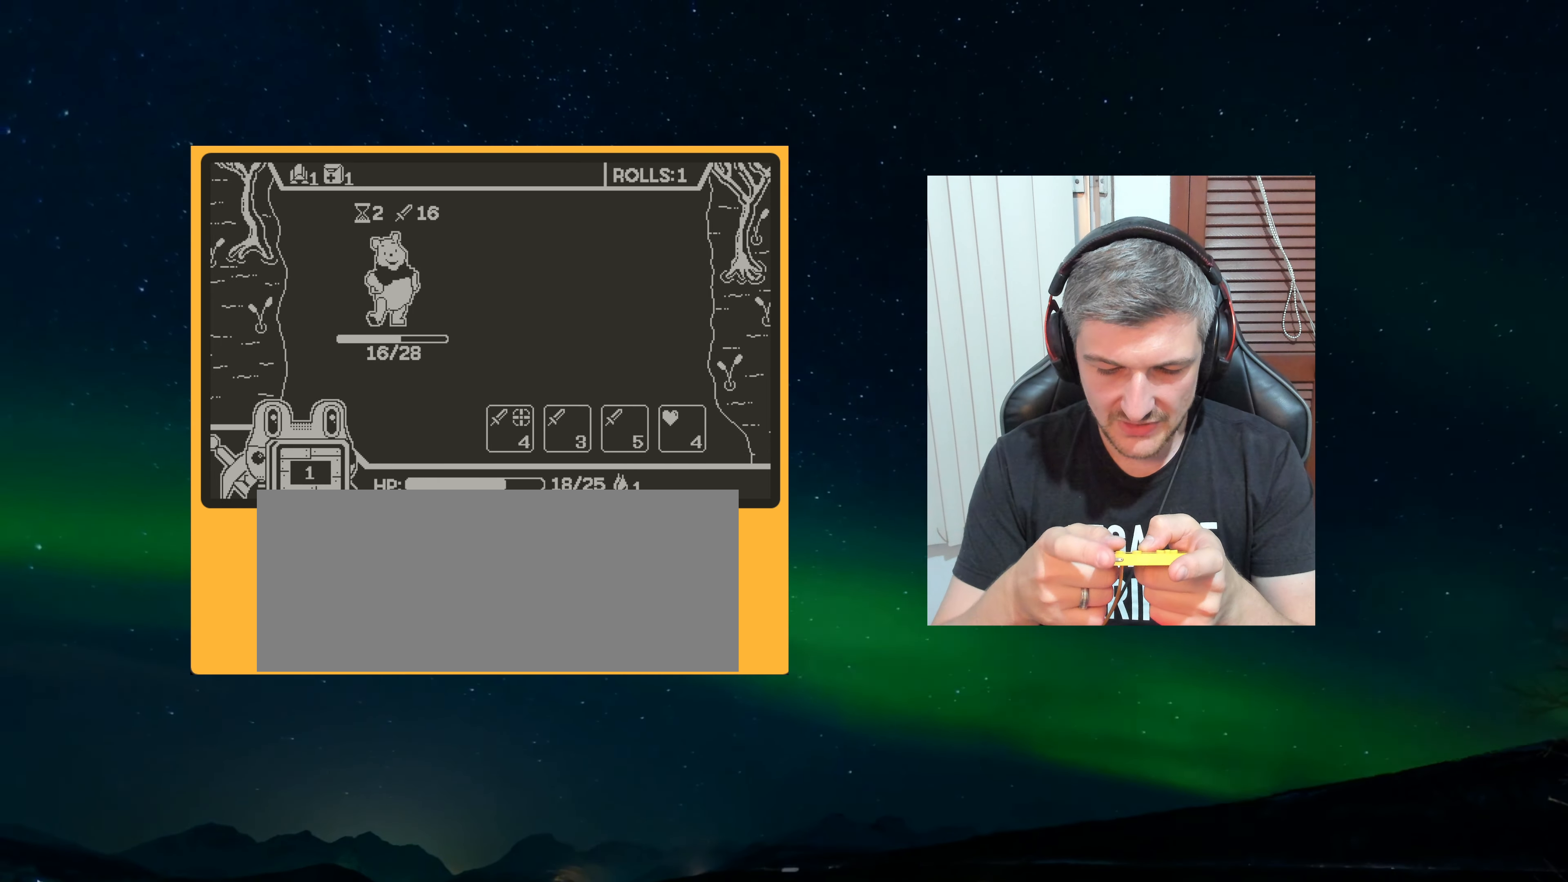
{"dt_ms": 500, "buttons": [], "left_stick": "center", "events": []}
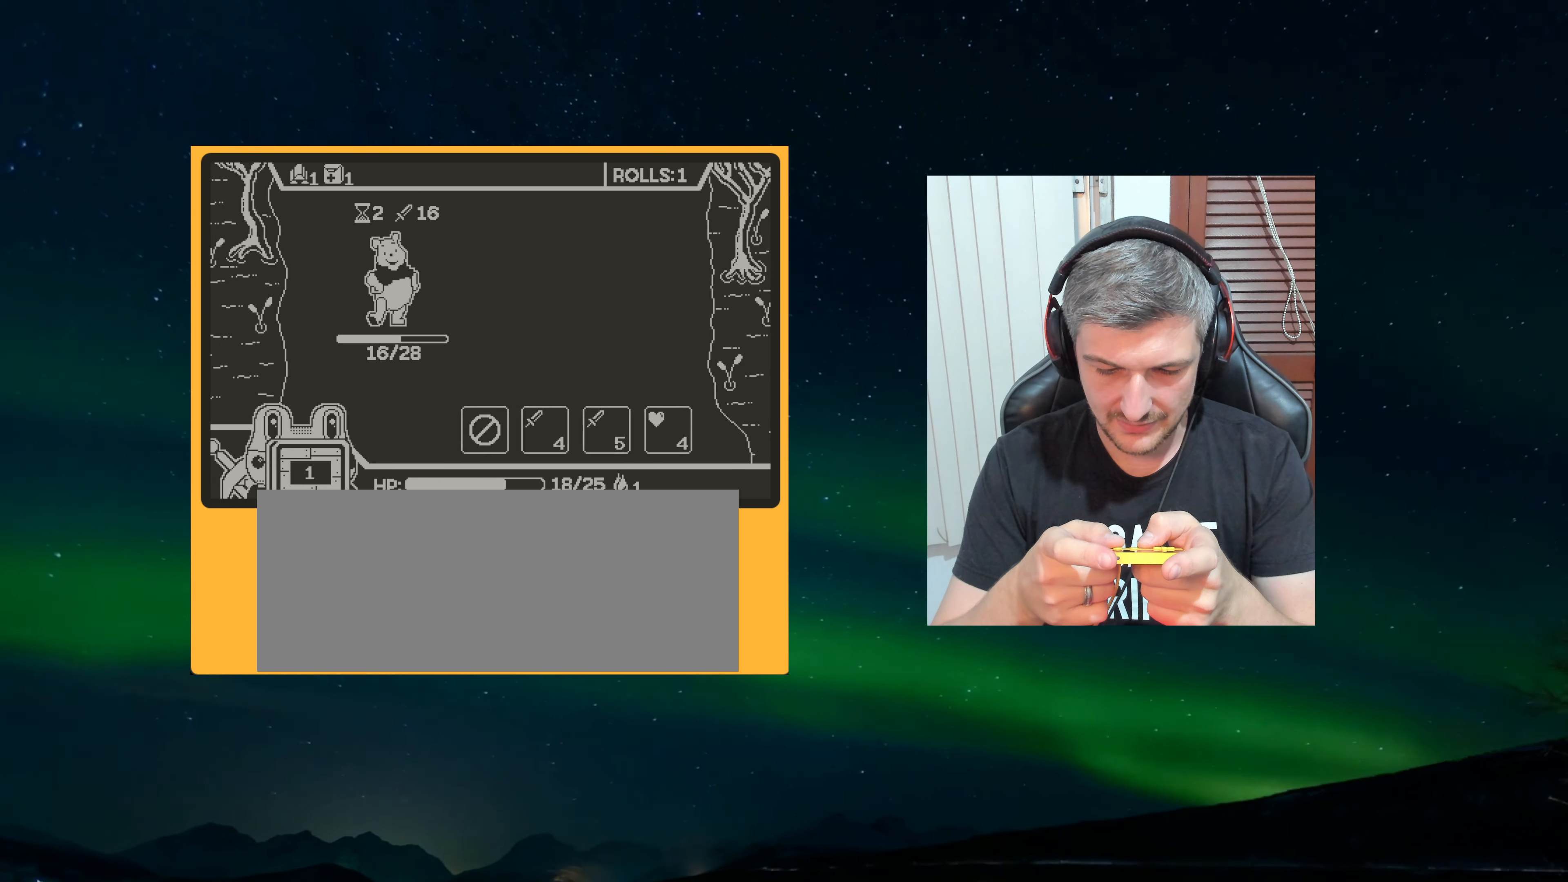
{"dt_ms": 500, "buttons": [], "left_stick": "center", "events": []}
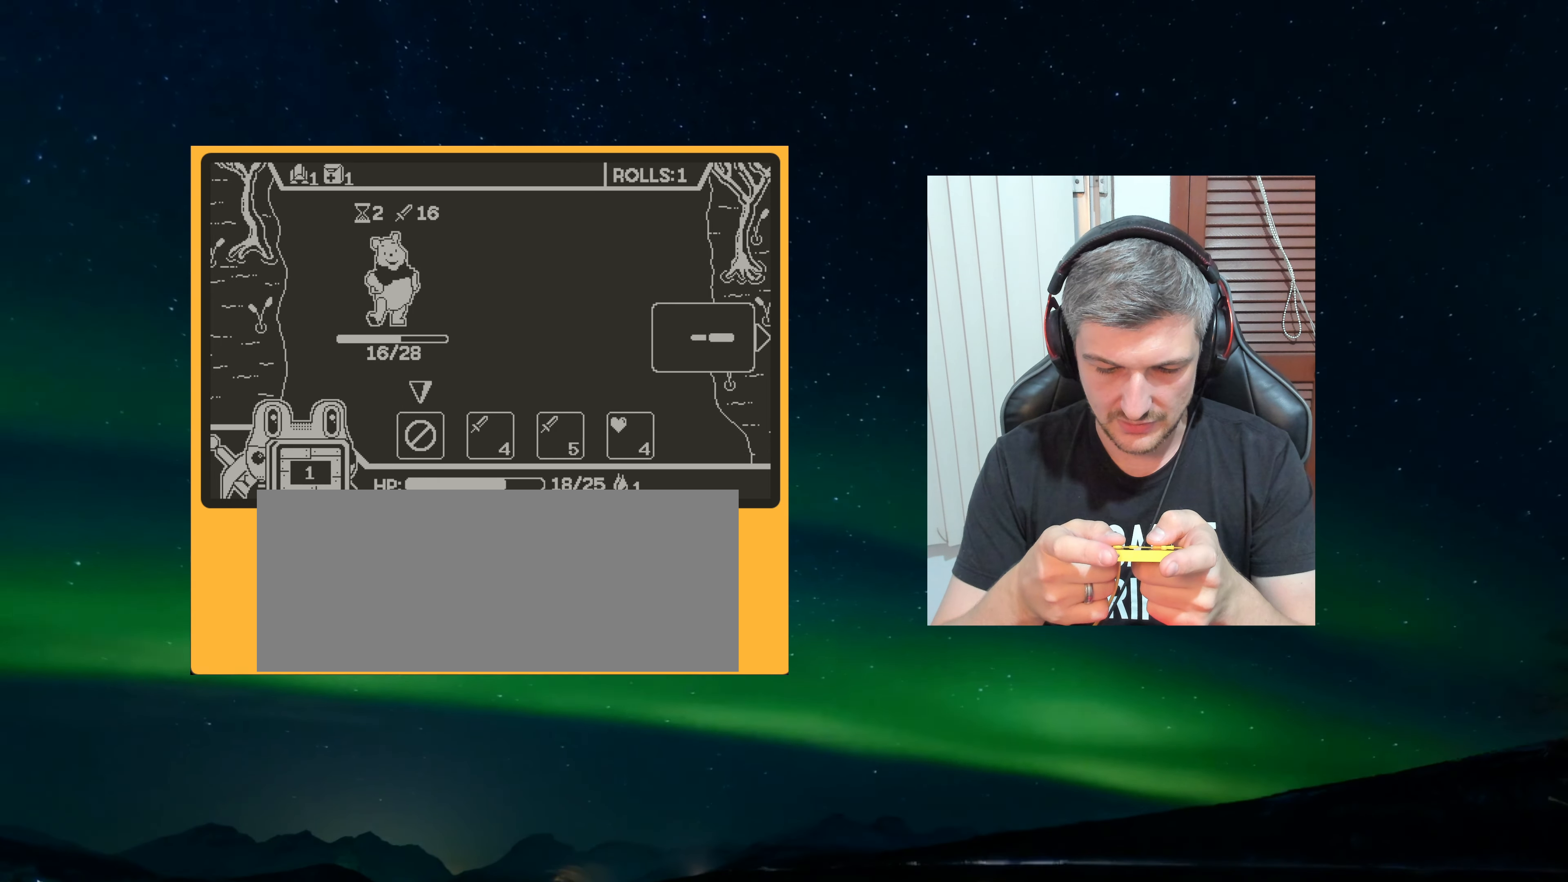
{"dt_ms": 500, "buttons": [], "left_stick": "center", "events": [[300, "A", "down"], [400, "A", "up"]]}
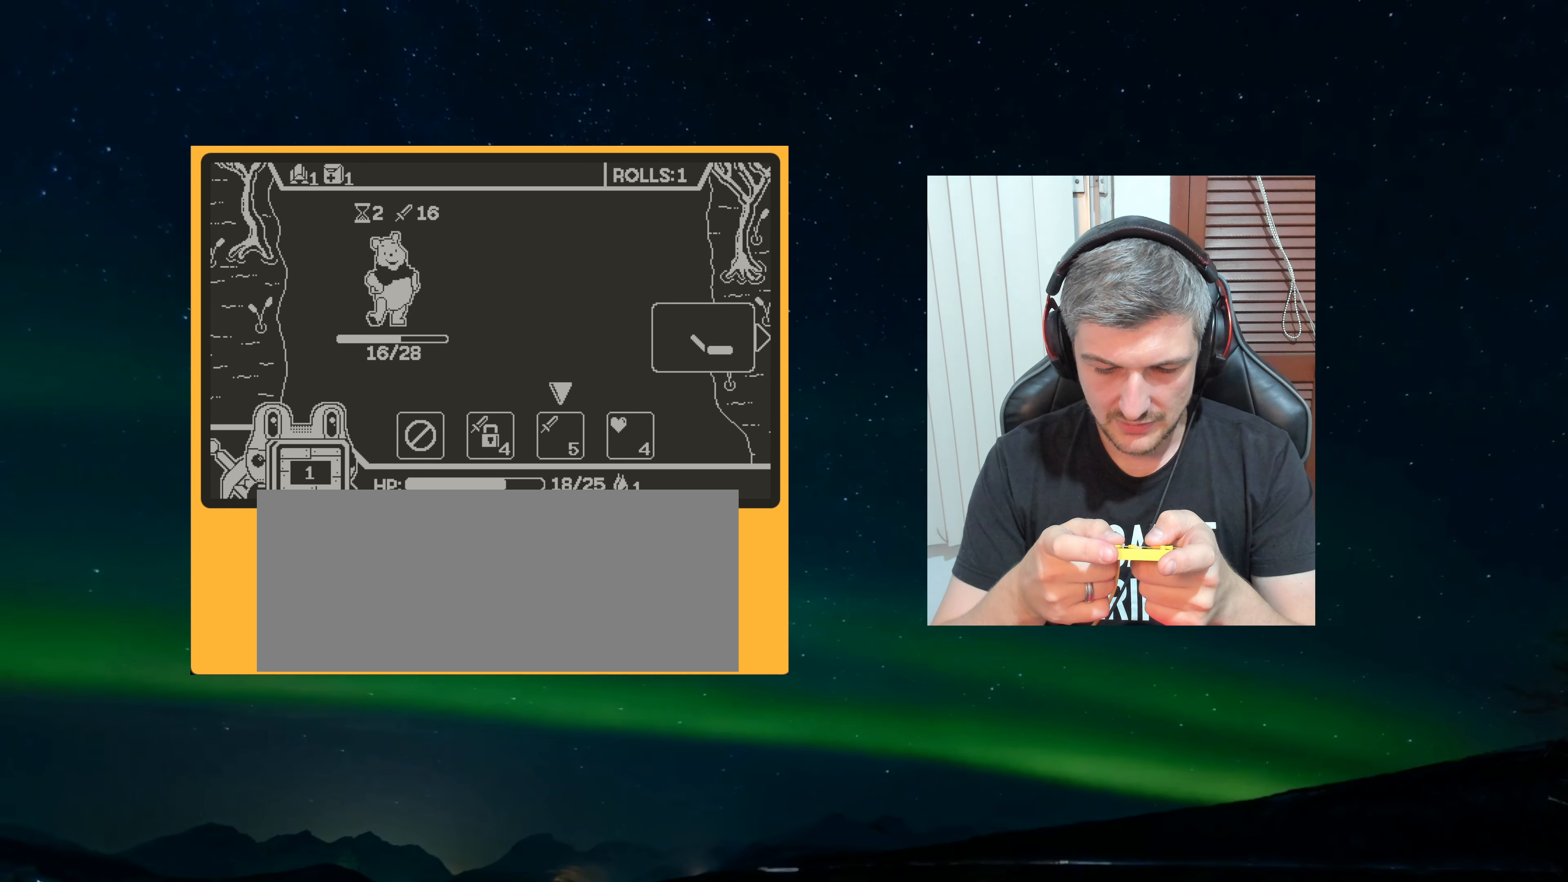
{"dt_ms": 500, "buttons": ["A"], "left_stick": "center", "events": [[134, "A", "down"], [217, "A", "up"], [434, "A", "down"]]}